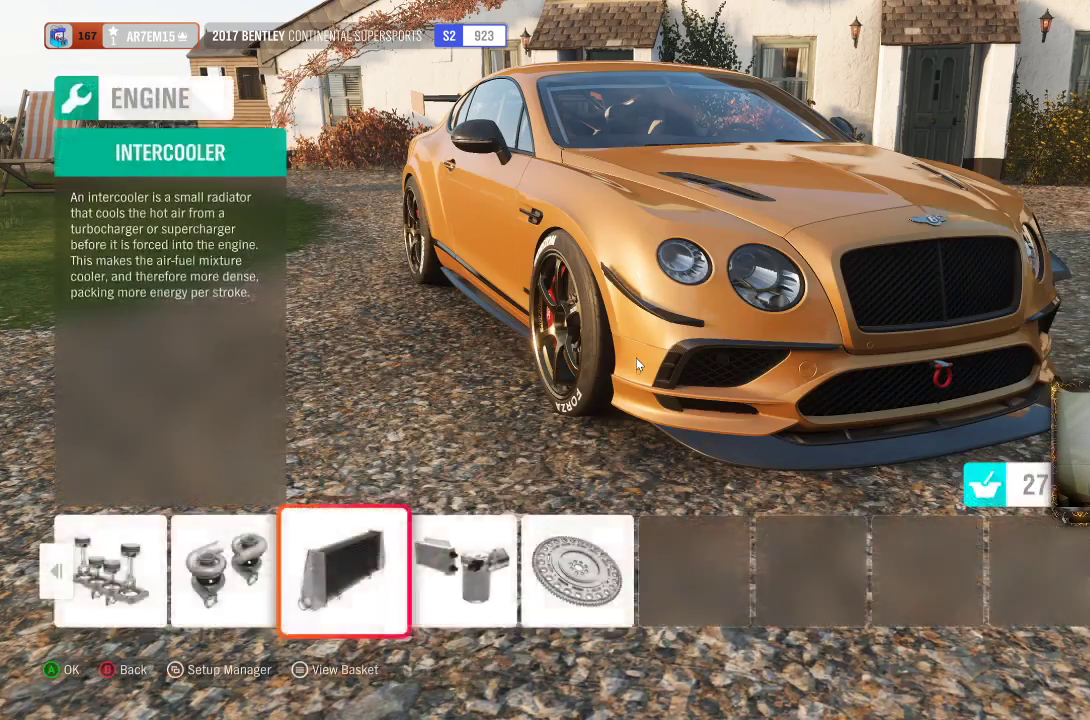
Gameplay with a controller (Xbox layout); each line is a JSON object with the inputs held at the frame after it. "events" lists button and stick changes between this image and that frame as [ms after this image, input, new state], when the widget could be followed in between. Not read: R3.
{"buttons": [], "left_stick": "center", "right_stick": "center", "events": [[67, "DPAD_RIGHT", "up"], [167, "A", "down"], [300, "A", "up"]]}
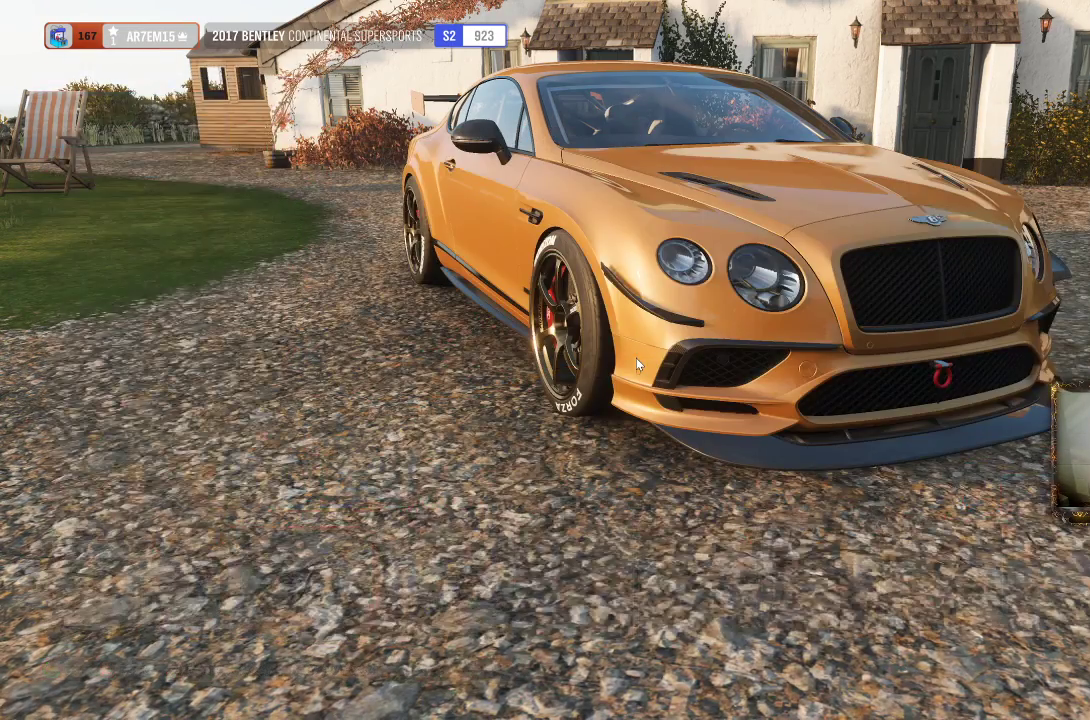
{"buttons": ["DPAD_LEFT"], "left_stick": "center", "right_stick": "center", "events": [[400, "DPAD_LEFT", "down"]]}
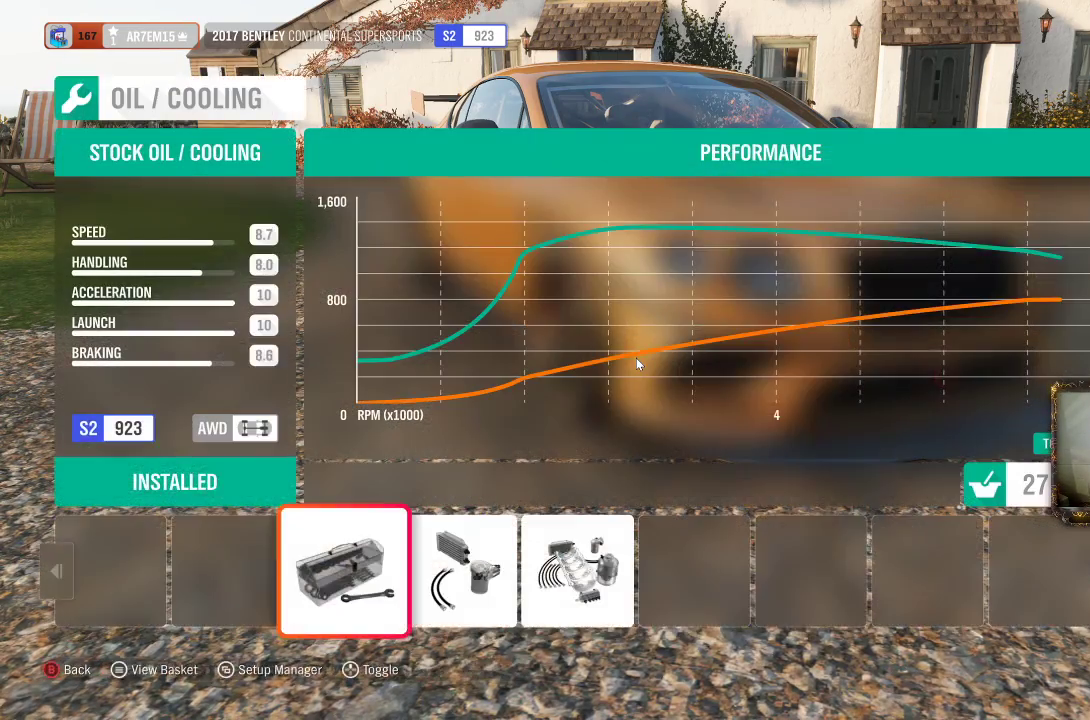
{"buttons": [], "left_stick": "center", "right_stick": "center", "events": [[50, "DPAD_LEFT", "up"]]}
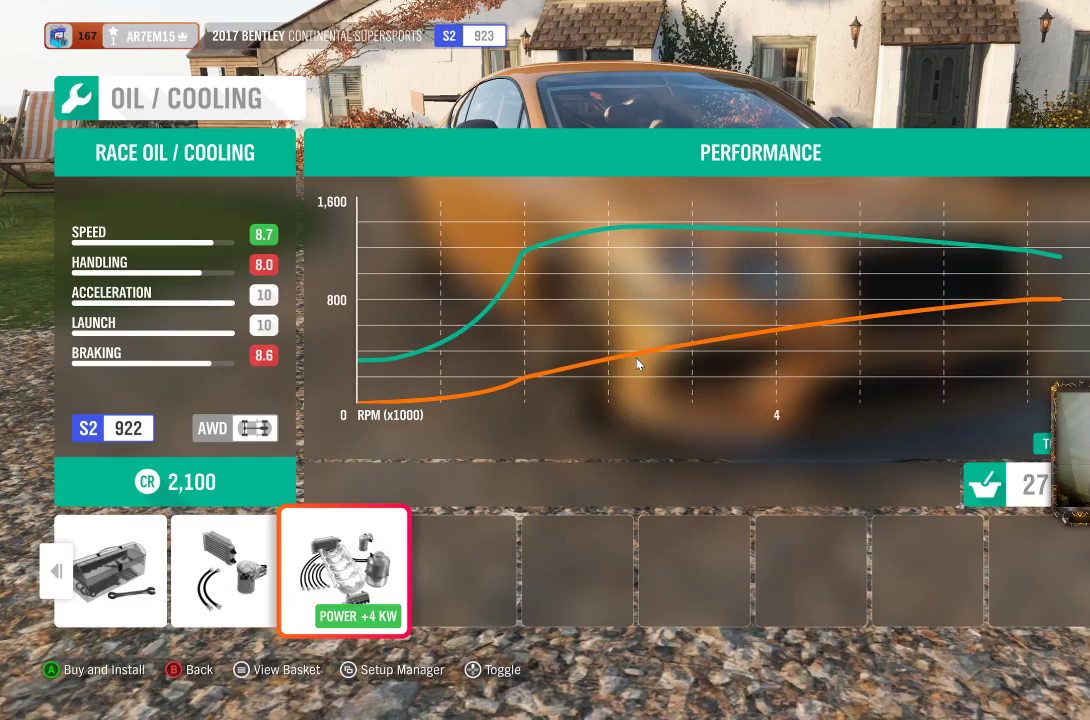
{"buttons": [], "left_stick": "center", "right_stick": "center", "events": []}
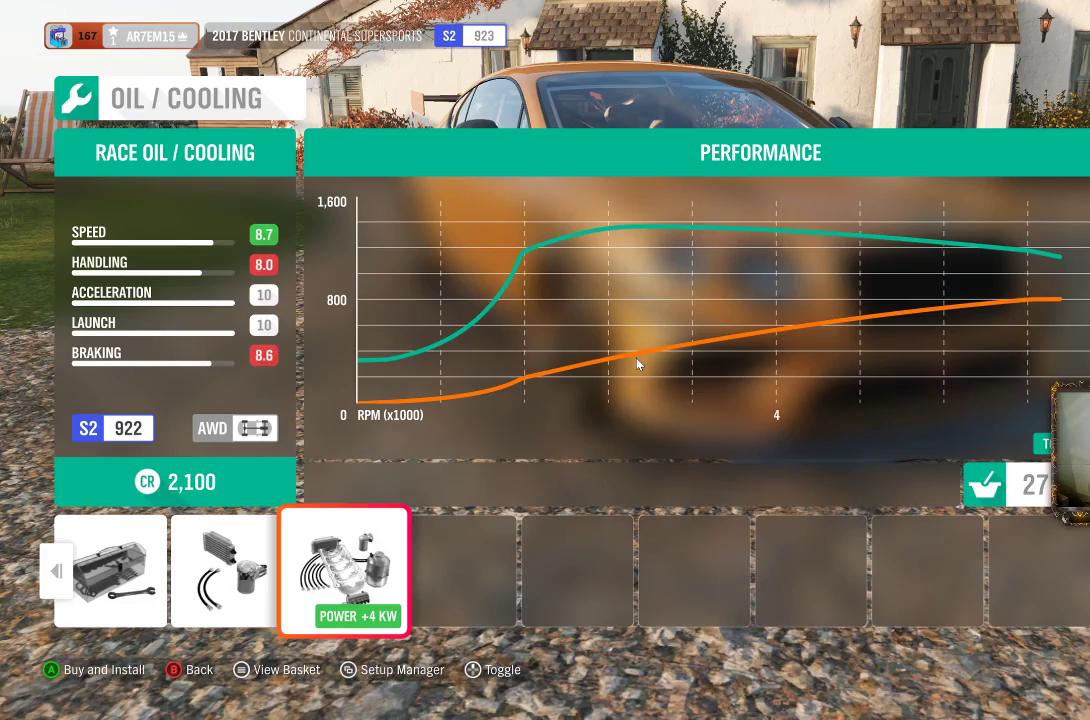
{"buttons": [], "left_stick": "center", "right_stick": "center", "events": []}
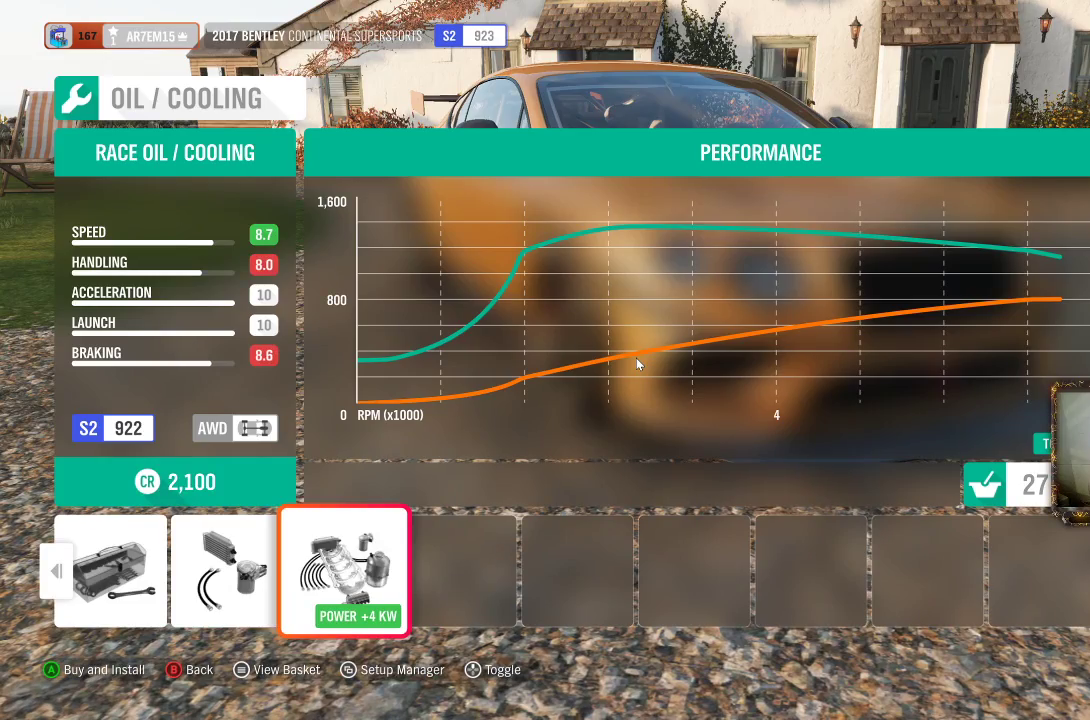
{"buttons": [], "left_stick": "center", "right_stick": "center", "events": [[33, "A", "down"], [200, "A", "up"]]}
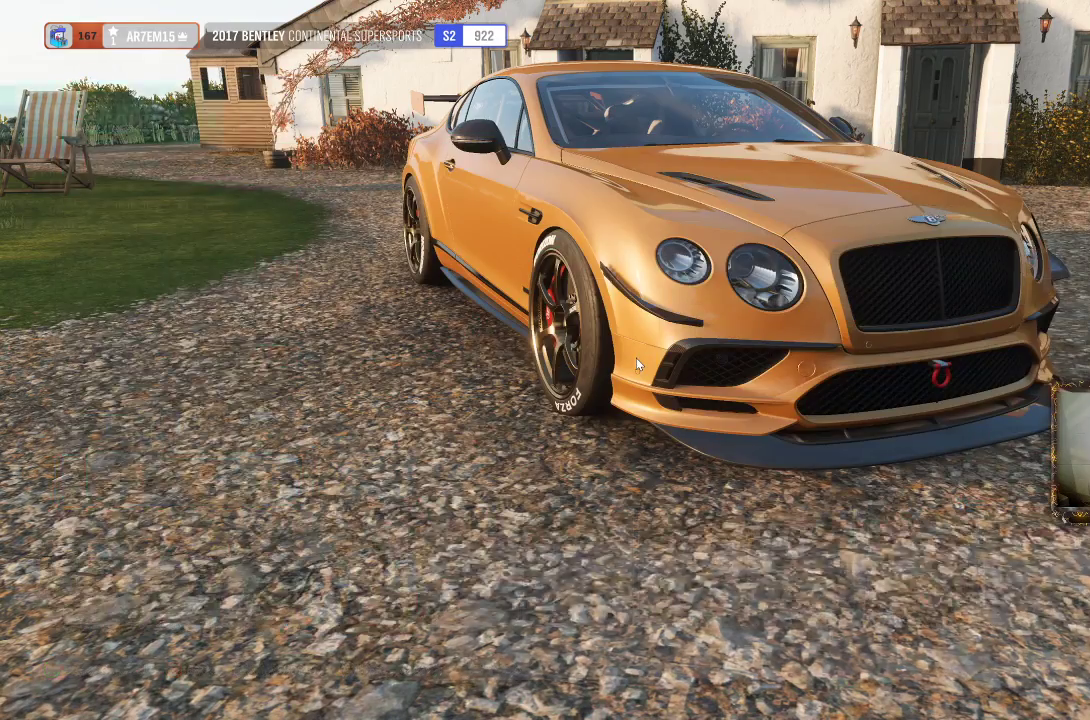
{"buttons": ["A"], "left_stick": "center", "right_stick": "center", "events": [[317, "DPAD_RIGHT", "down"], [417, "DPAD_RIGHT", "up"], [500, "A", "down"]]}
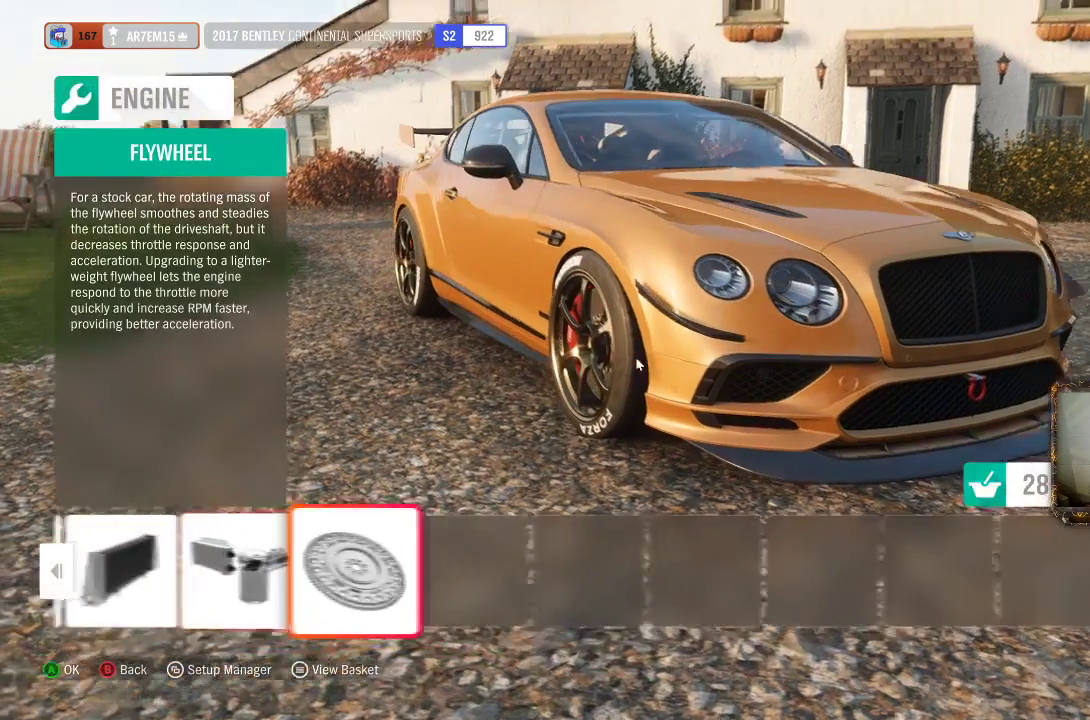
{"buttons": [], "left_stick": "center", "right_stick": "center", "events": [[117, "A", "up"]]}
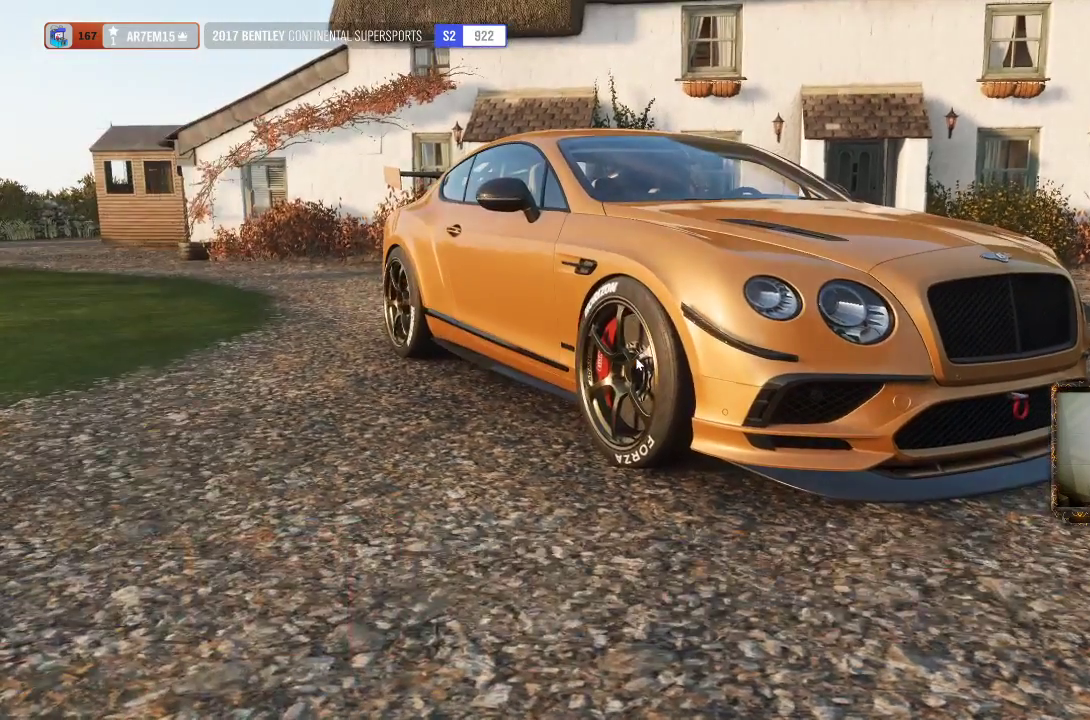
{"buttons": [], "left_stick": "center", "right_stick": "center", "events": [[283, "DPAD_LEFT", "down"], [383, "DPAD_LEFT", "up"]]}
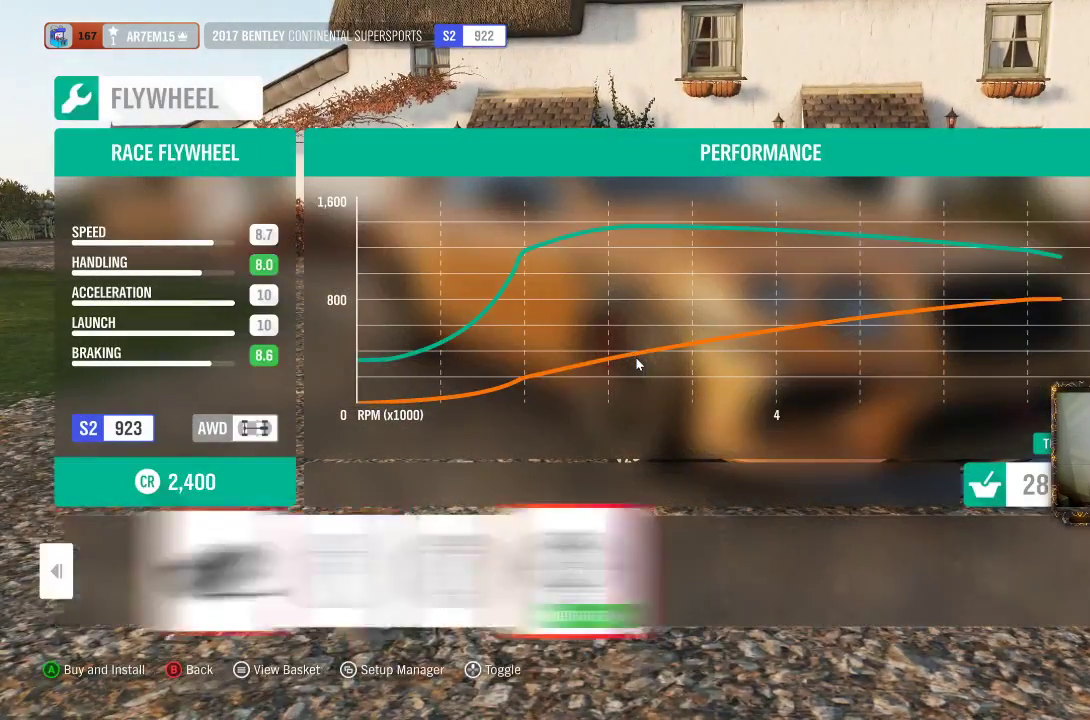
{"buttons": ["A"], "left_stick": "center", "right_stick": "center", "events": [[417, "A", "down"]]}
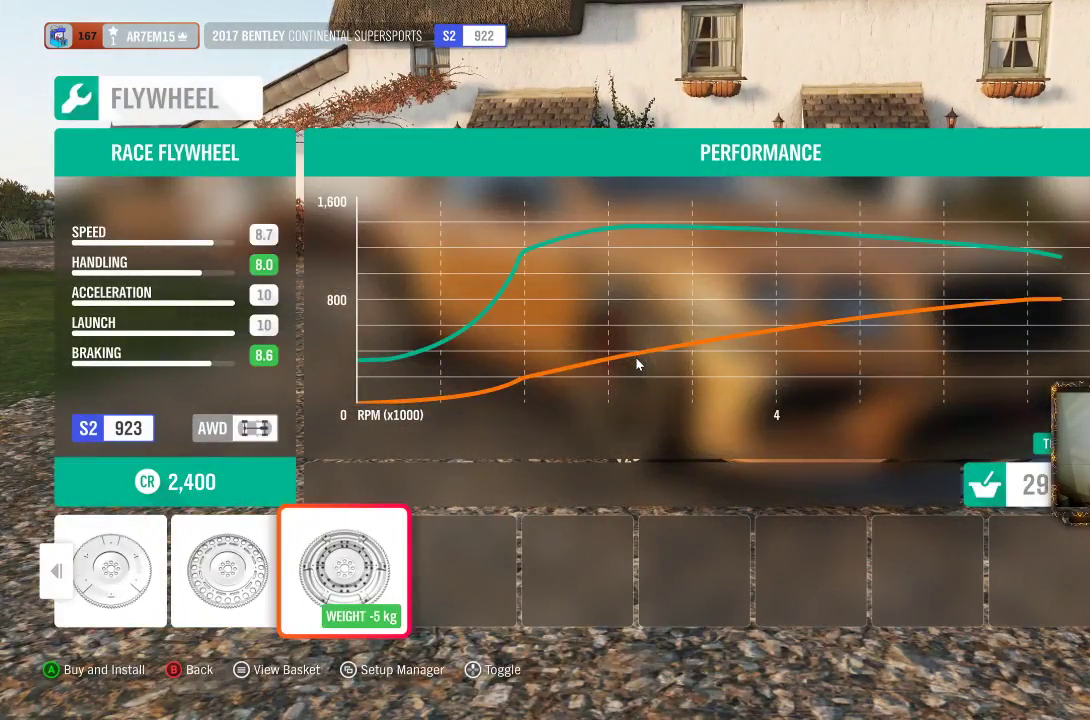
{"buttons": [], "left_stick": "center", "right_stick": "center", "events": [[117, "A", "up"]]}
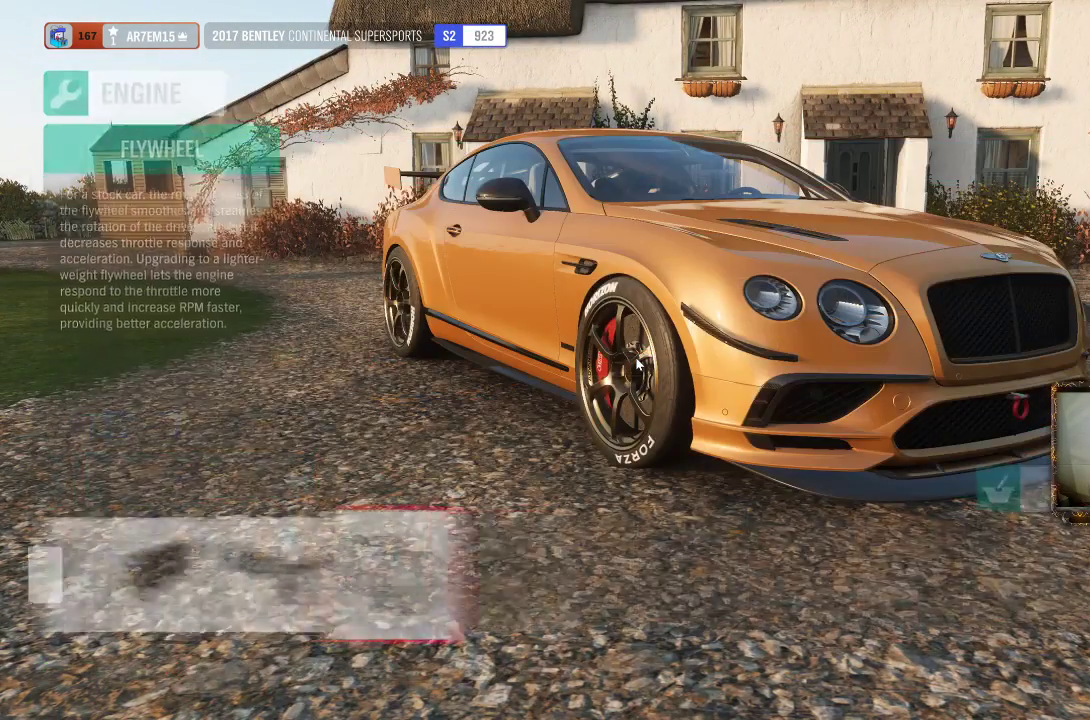
{"buttons": [], "left_stick": "center", "right_stick": "center", "events": []}
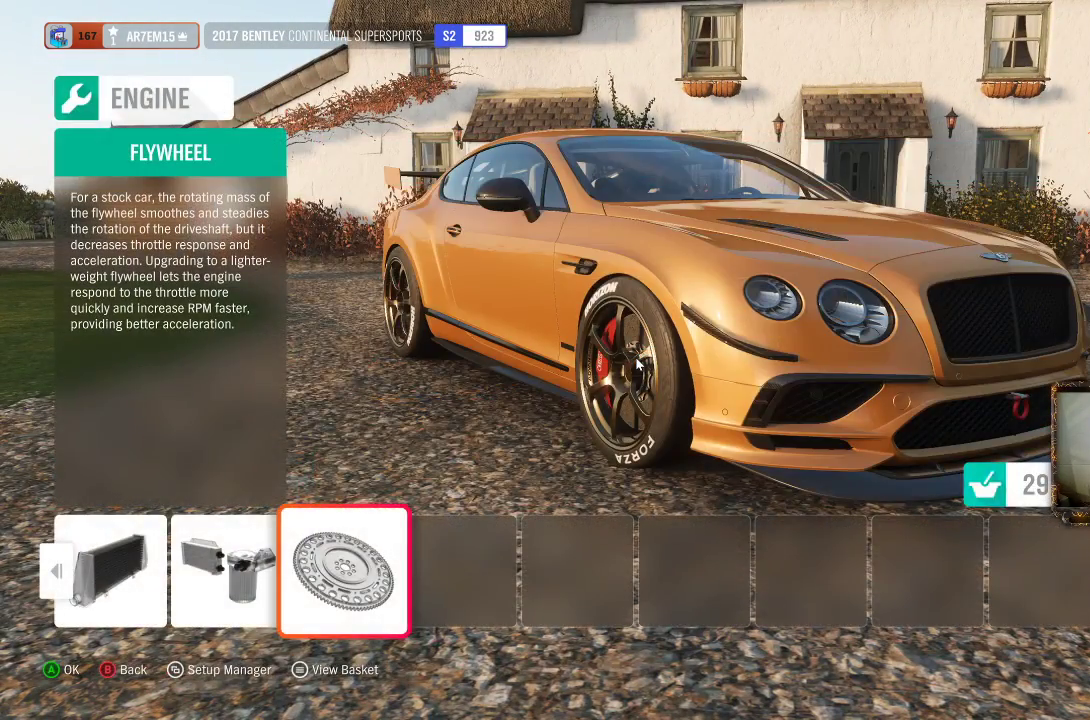
{"buttons": [], "left_stick": "center", "right_stick": "center", "events": [[100, "B", "down"], [250, "B", "up"]]}
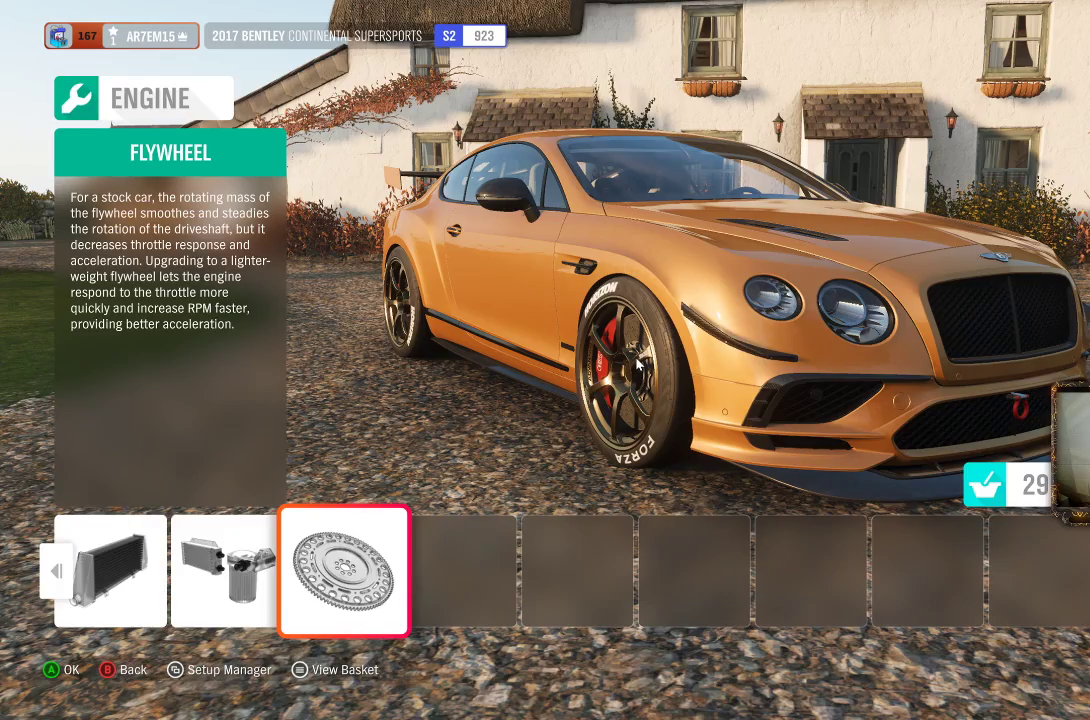
{"buttons": [], "left_stick": "center", "right_stick": "center", "events": []}
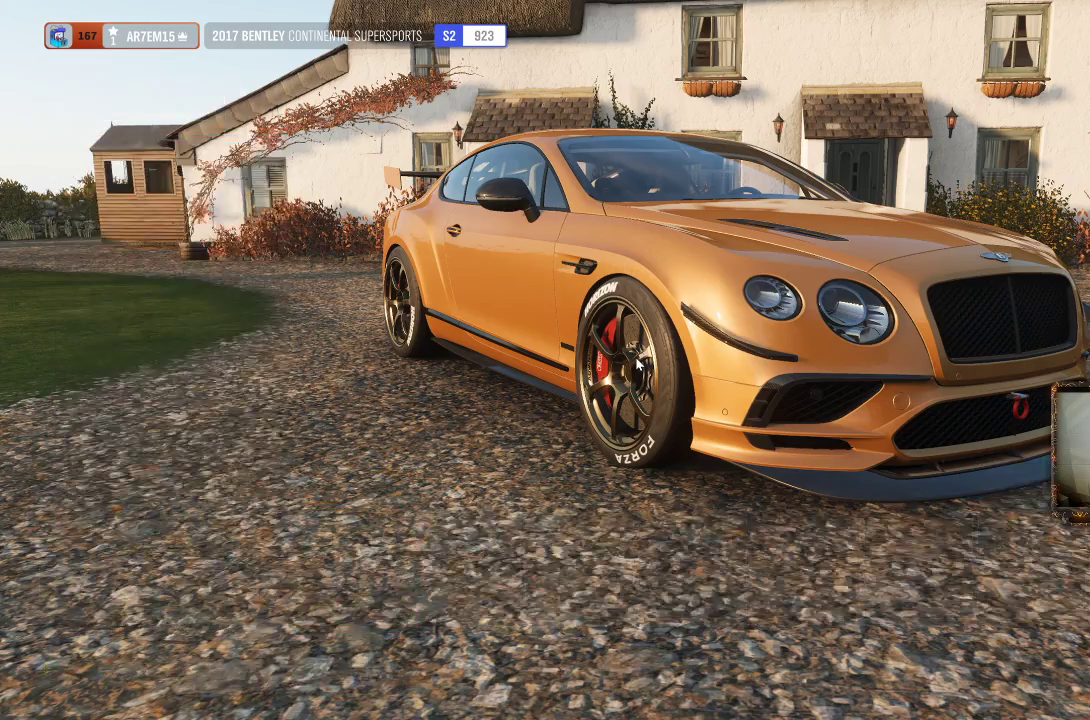
{"buttons": [], "left_stick": "center", "right_stick": "center", "events": []}
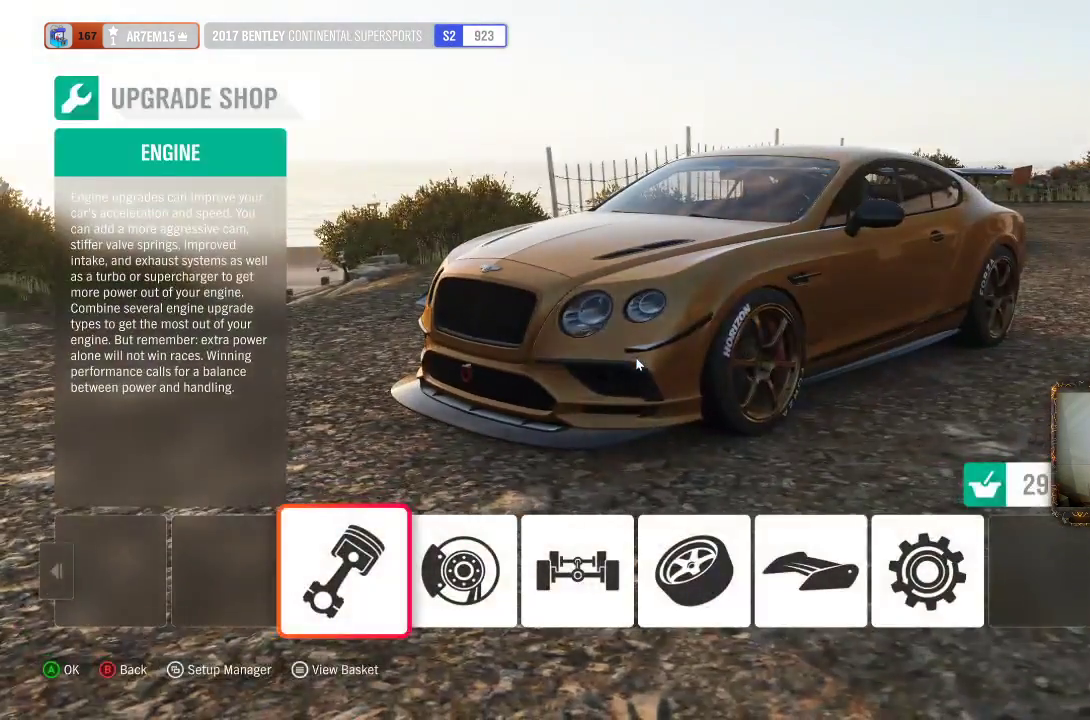
{"buttons": [], "left_stick": "center", "right_stick": "center", "events": []}
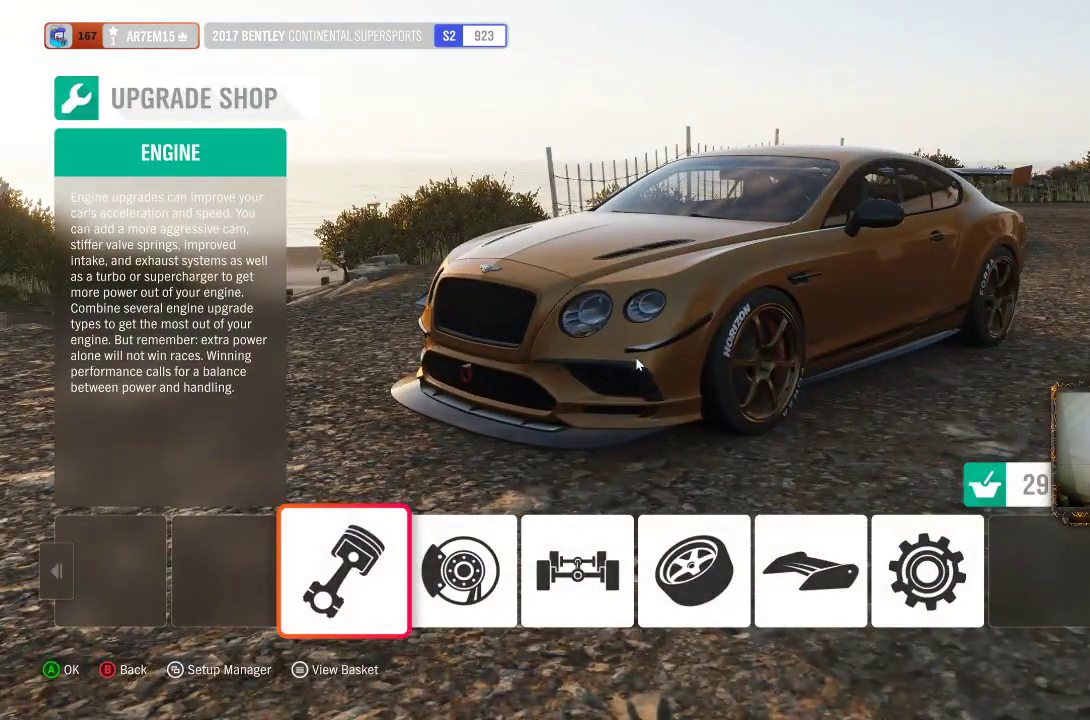
{"buttons": [], "left_stick": "center", "right_stick": "center", "events": []}
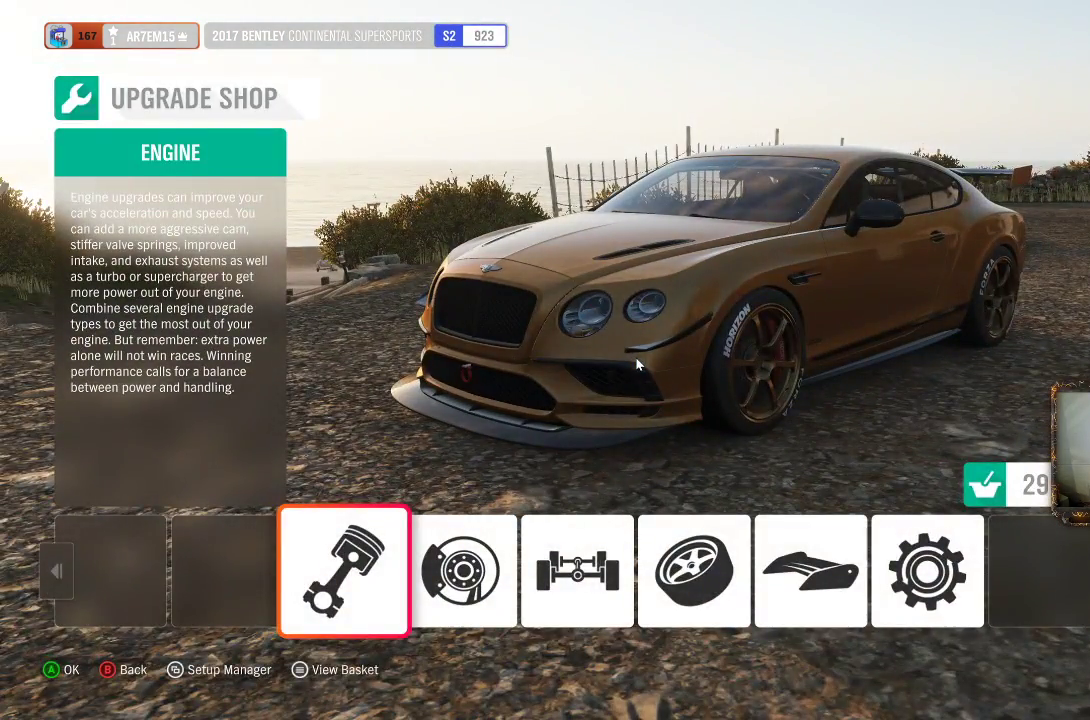
{"buttons": [], "left_stick": "center", "right_stick": "center", "events": []}
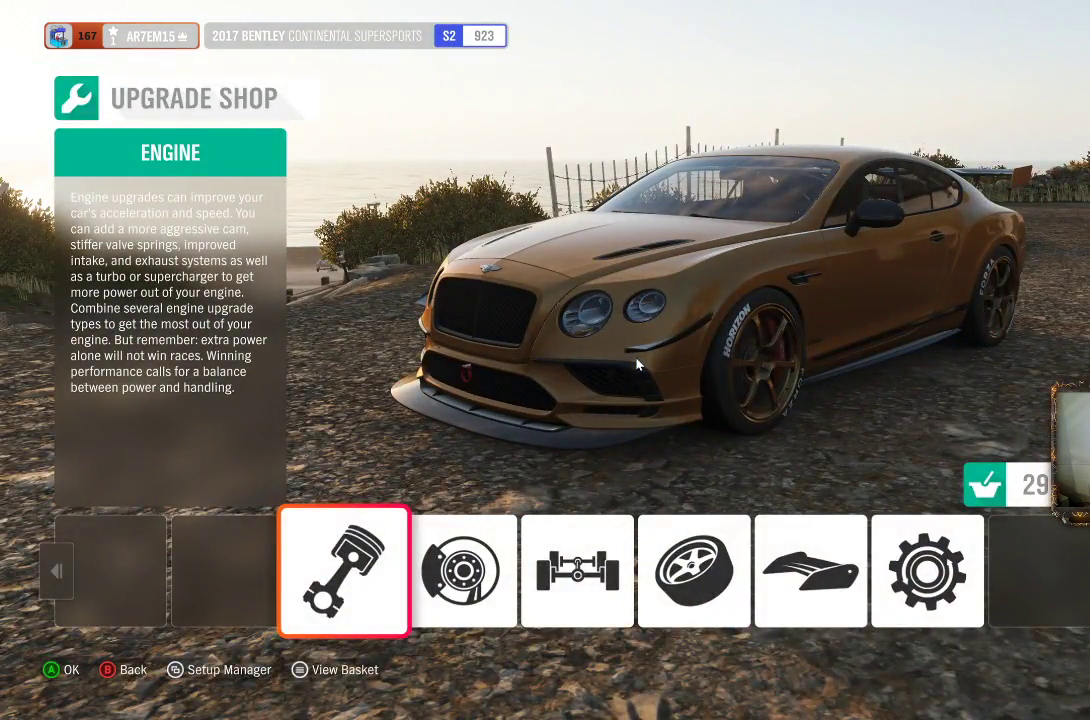
{"buttons": [], "left_stick": "center", "right_stick": "center", "events": [[100, "B", "down"], [233, "B", "up"]]}
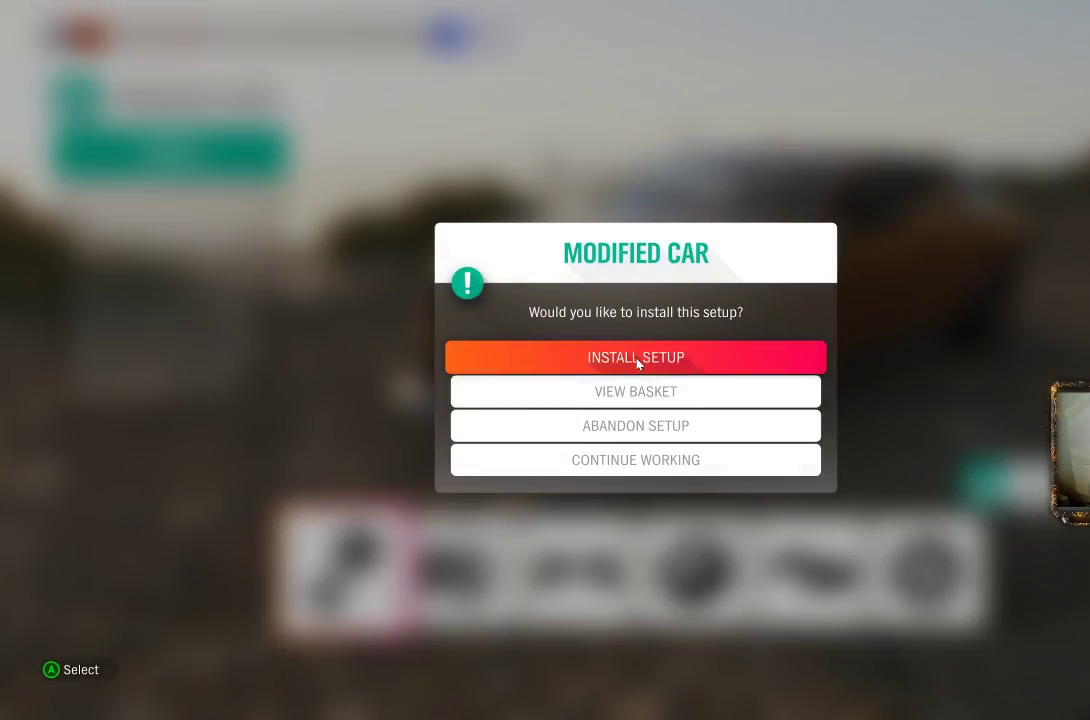
{"buttons": [], "left_stick": "center", "right_stick": "center", "events": []}
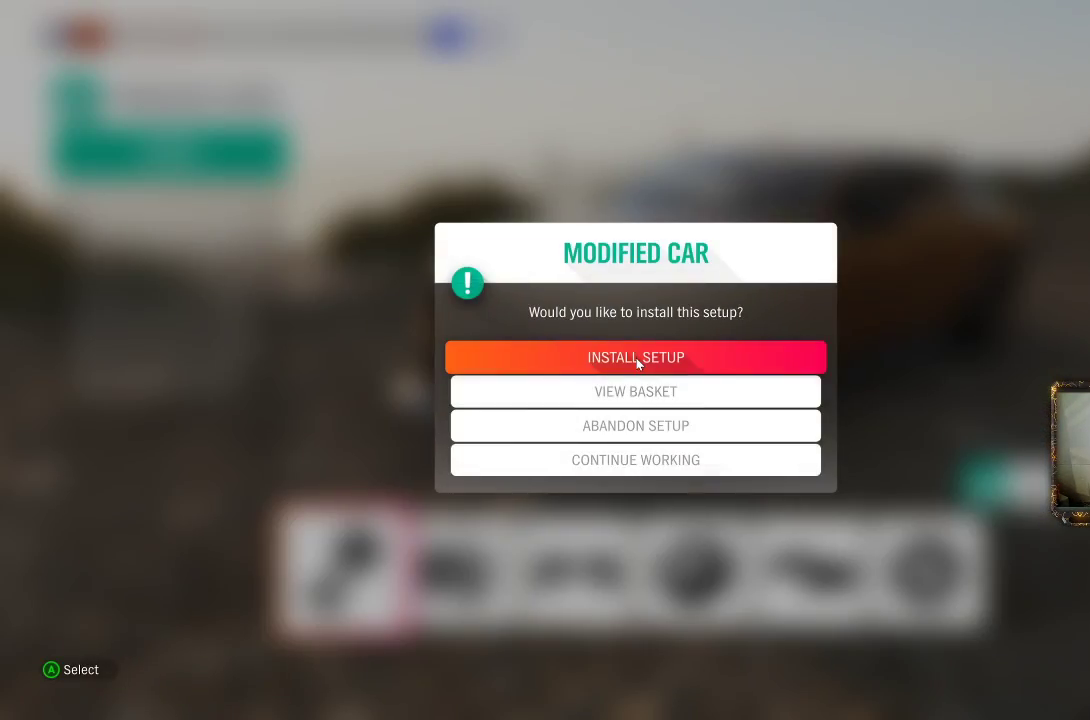
{"buttons": [], "left_stick": "center", "right_stick": "center", "events": [[133, "A", "down"], [283, "A", "up"]]}
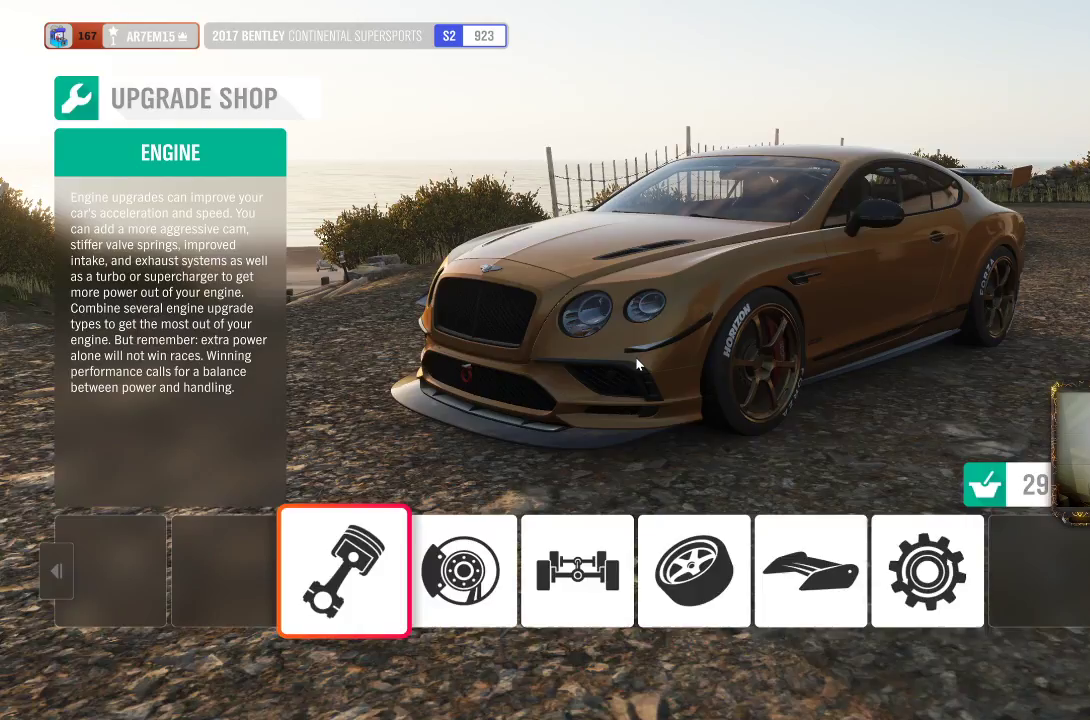
{"buttons": [], "left_stick": "center", "right_stick": "center", "events": []}
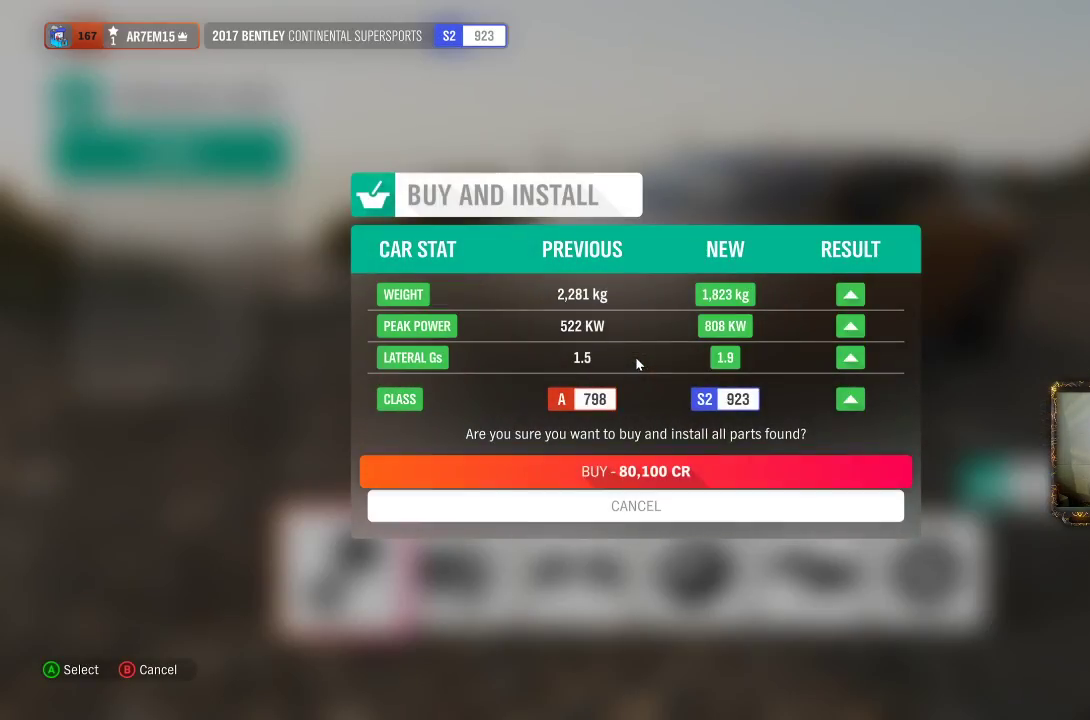
{"buttons": [], "left_stick": "center", "right_stick": "center", "events": []}
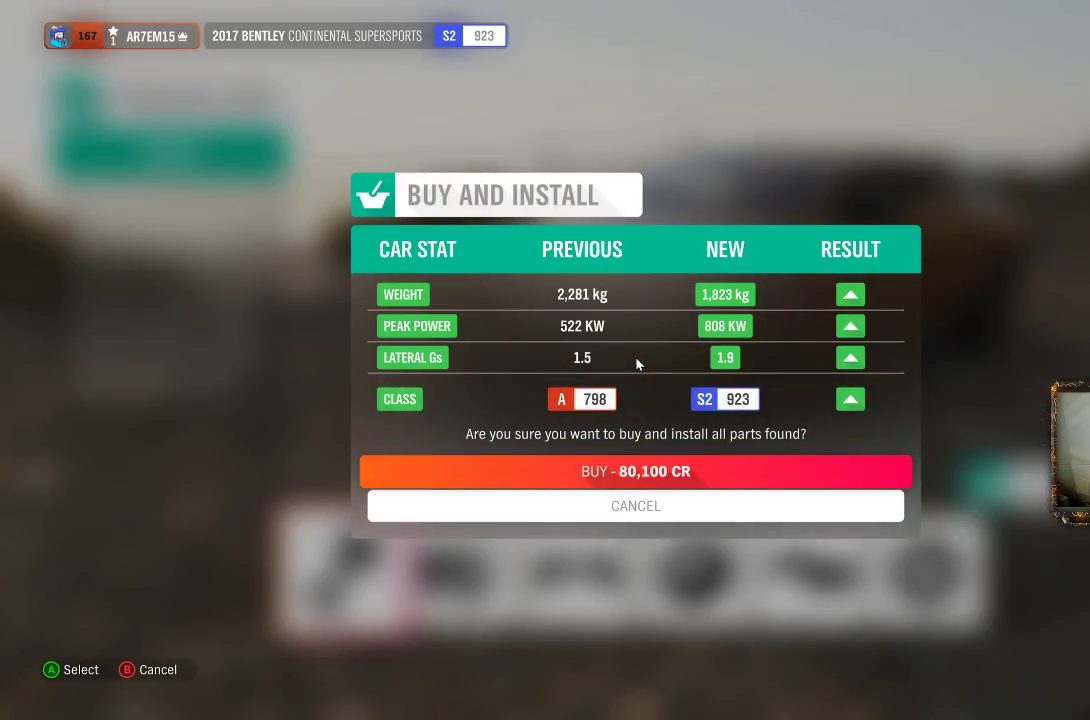
{"buttons": [], "left_stick": "center", "right_stick": "center", "events": []}
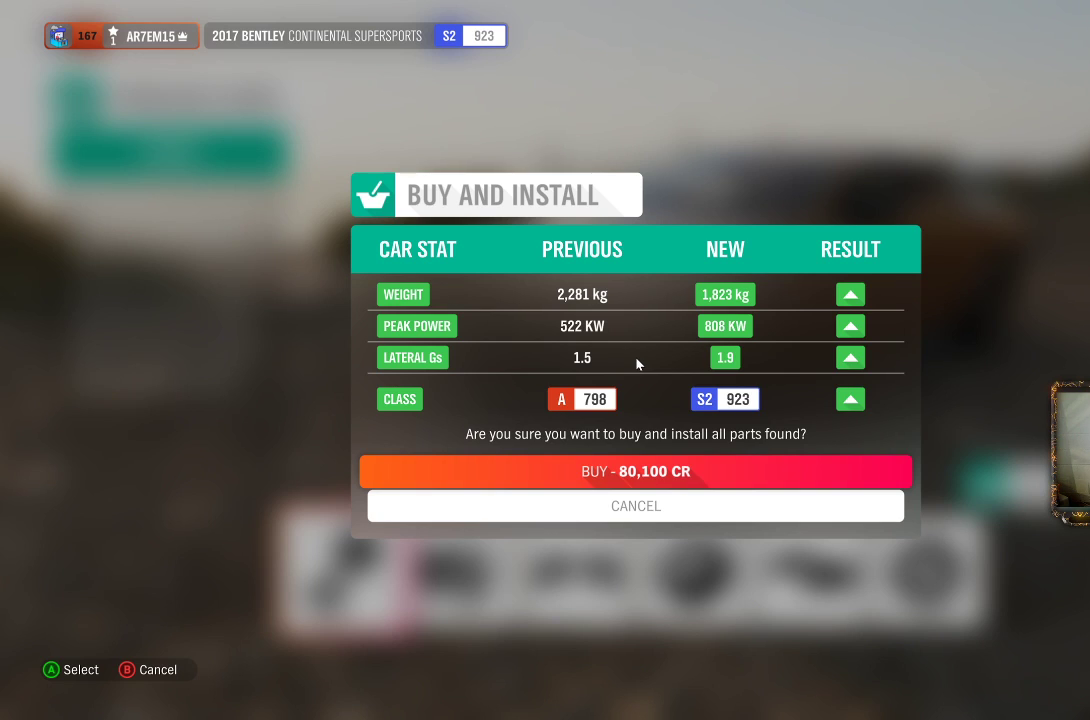
{"buttons": [], "left_stick": "center", "right_stick": "center", "events": [[50, "A", "down"], [133, "A", "up"]]}